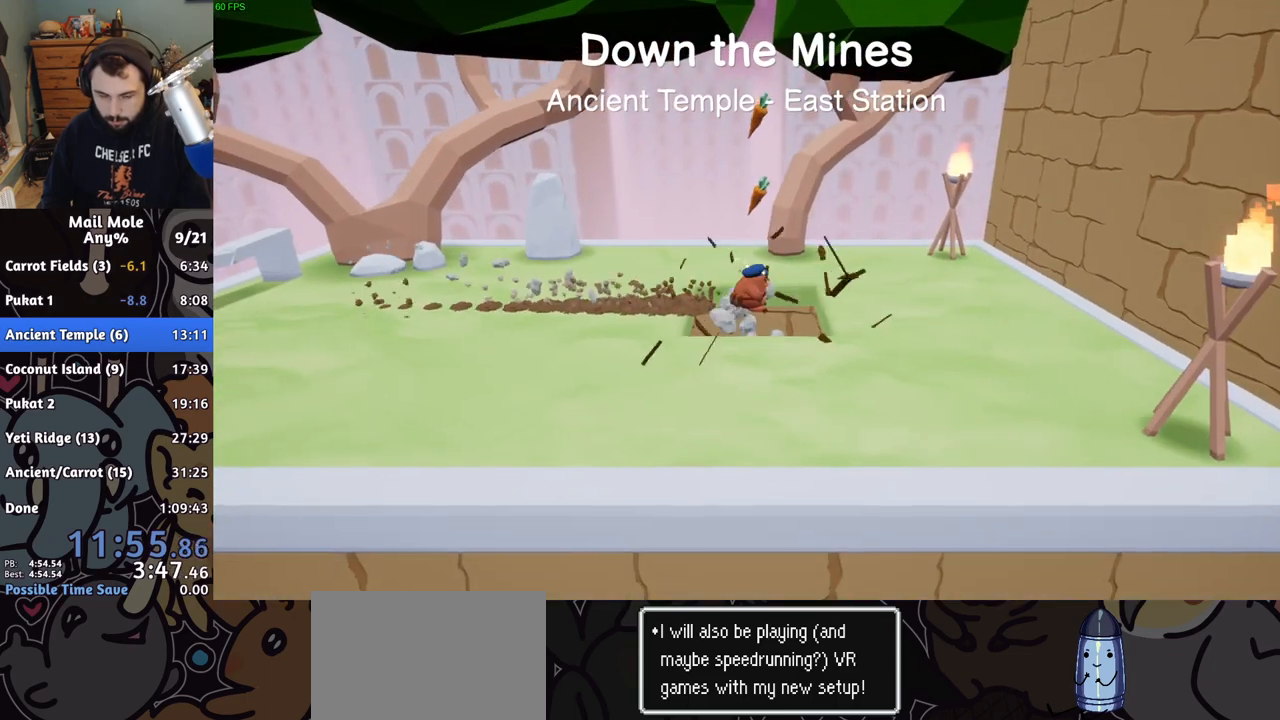
Gameplay with a controller (PlayStation layout); each line is a JSON object with the inputs held at the frame after it. "events" lists button and stick changes between this image and that frame as [ms after this image, input, new state], when the widget could be followed in between. Not read: L1 L2 L3 R1 R2 R3.
{"buttons": [], "left_stick": "right", "right_stick": "center", "events": []}
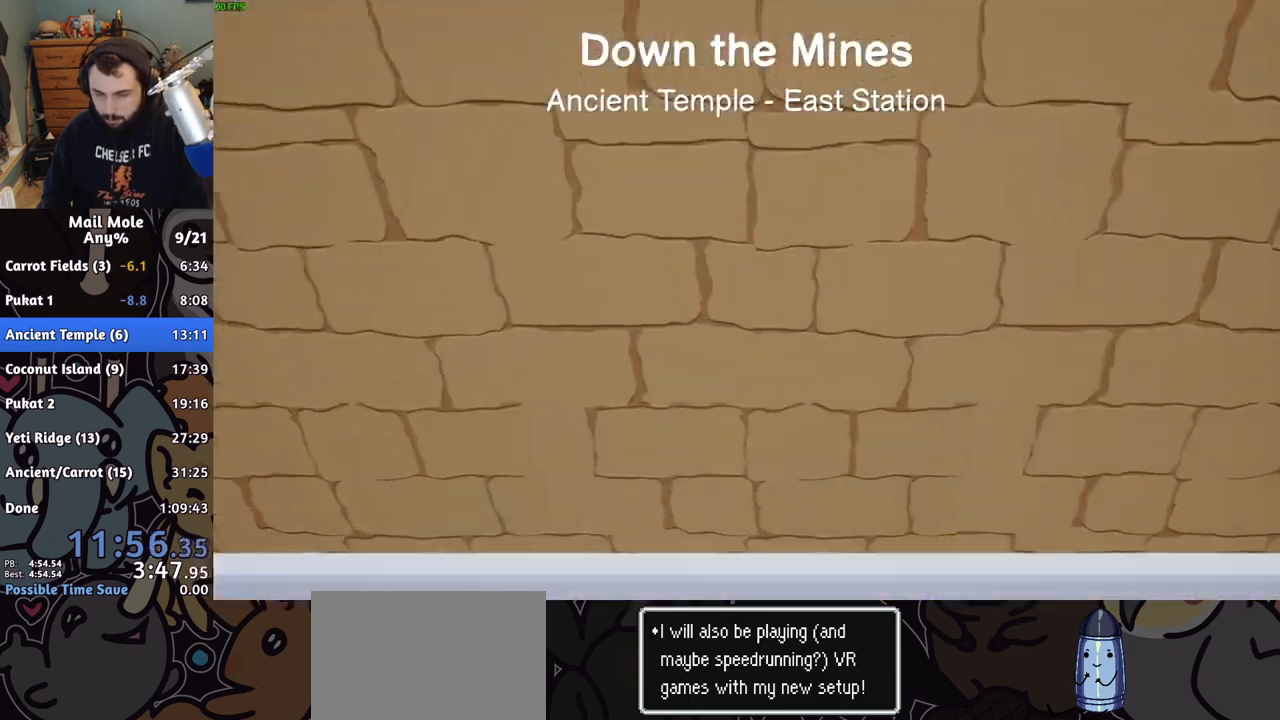
{"buttons": [], "left_stick": "right", "right_stick": "center", "events": []}
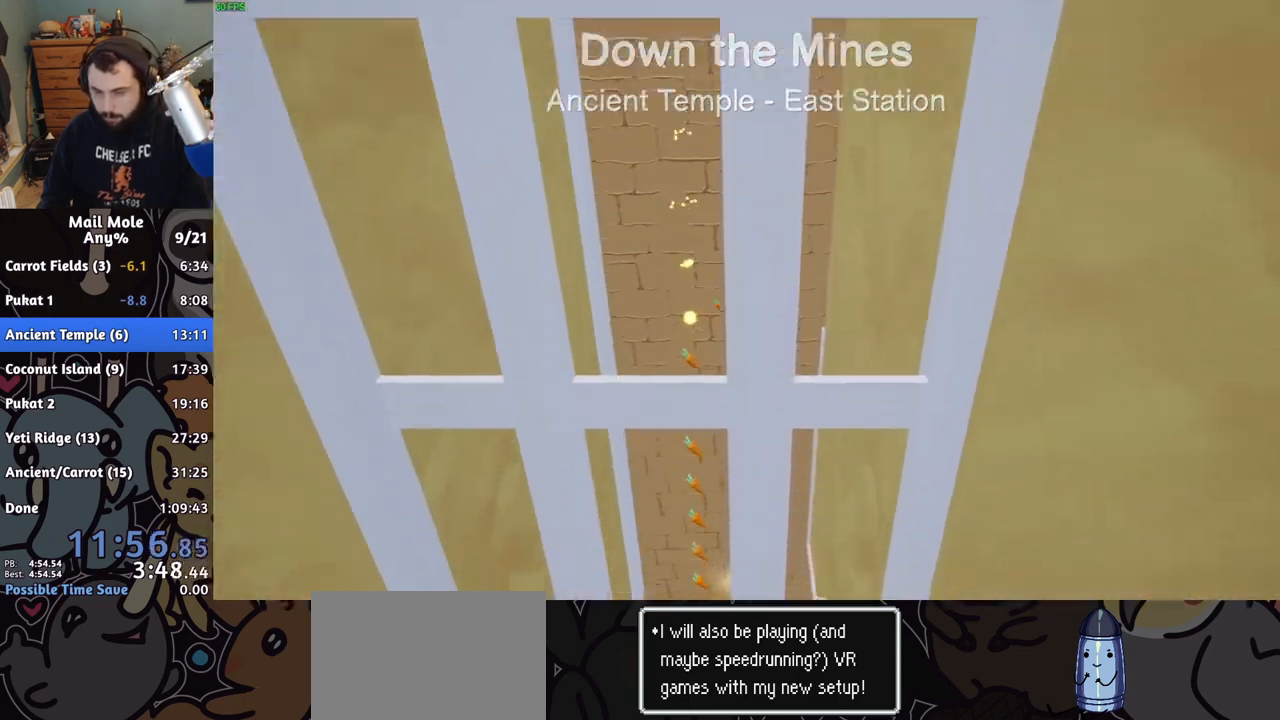
{"buttons": [], "left_stick": "right", "right_stick": "center", "events": []}
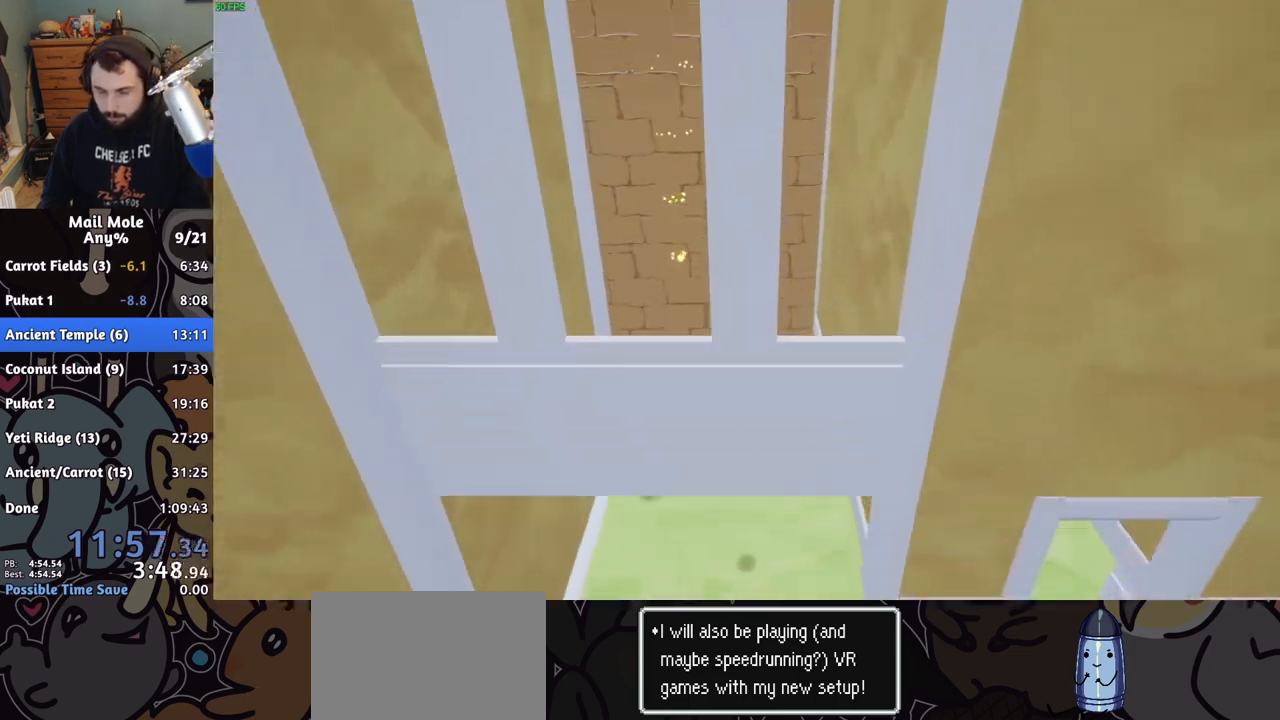
{"buttons": ["CROSS", "SQUARE"], "left_stick": "right", "right_stick": "center", "events": [[467, "CROSS", "down"], [467, "SQUARE", "down"]]}
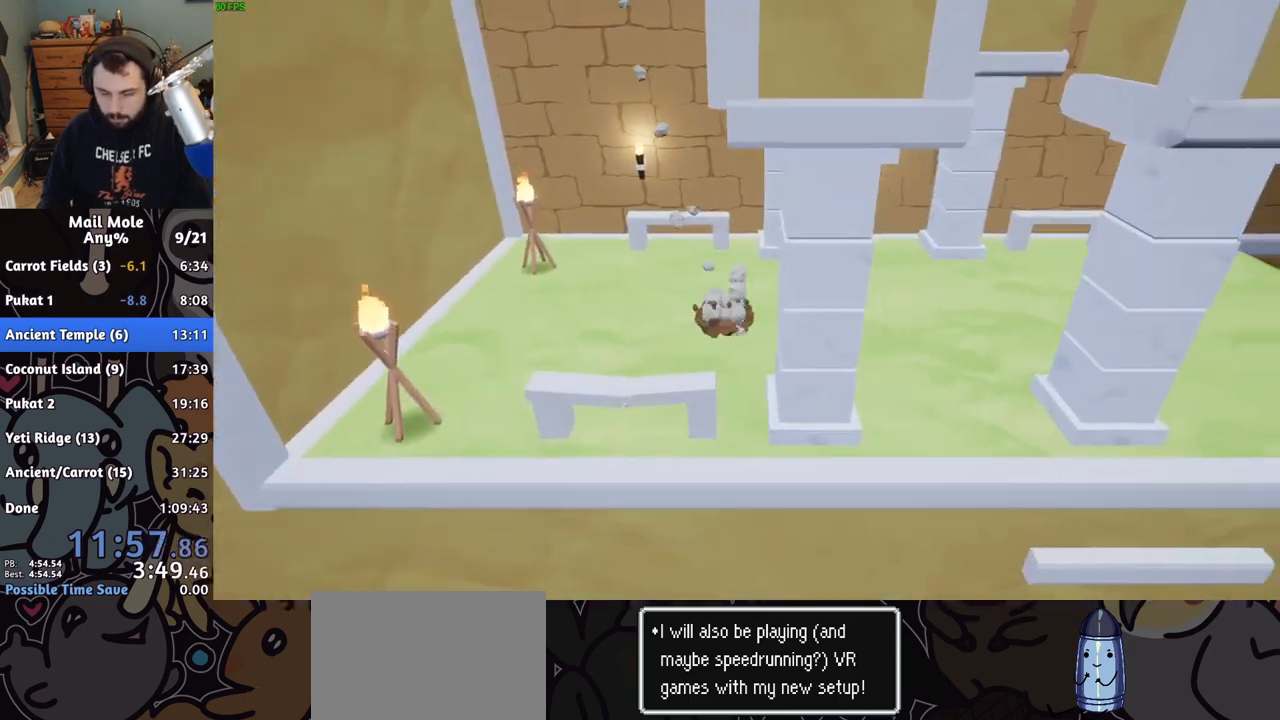
{"buttons": [], "left_stick": "right", "right_stick": "center", "events": [[17, "CROSS", "up"], [17, "SQUARE", "up"]]}
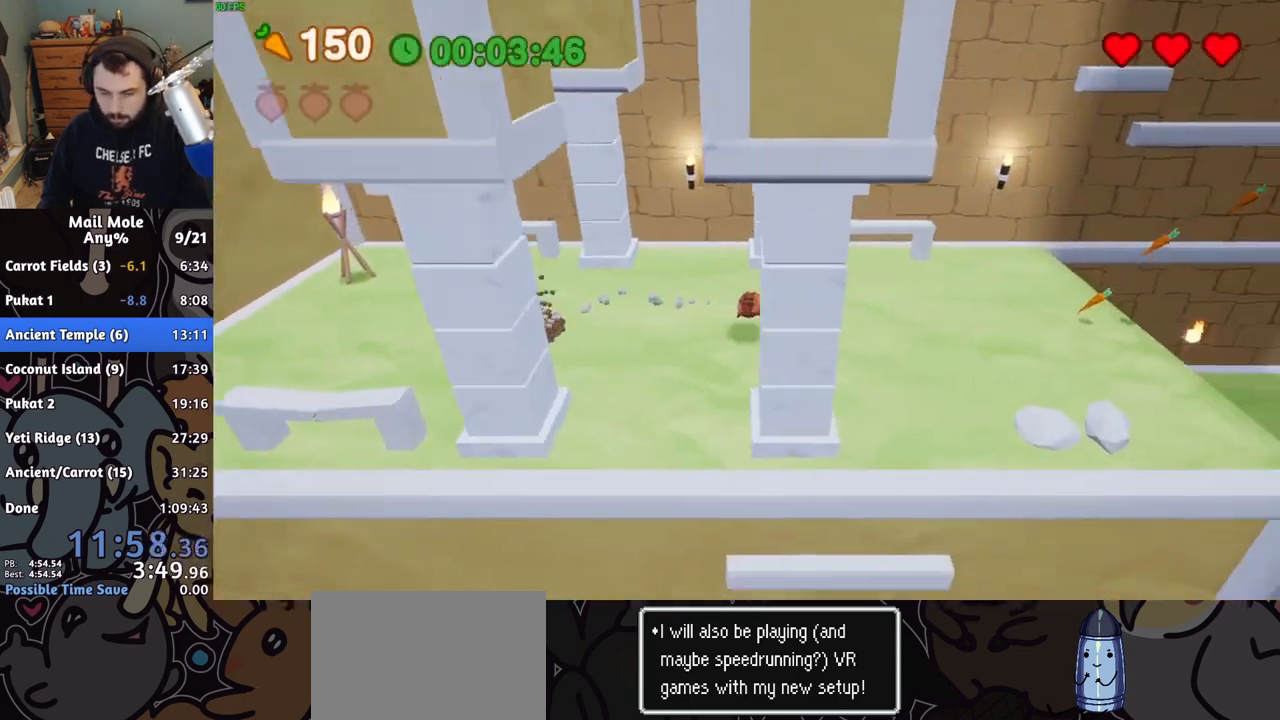
{"buttons": [], "left_stick": "right", "right_stick": "center", "events": [[50, "CROSS", "down"], [83, "SQUARE", "down"], [133, "CROSS", "up"], [133, "SQUARE", "up"]]}
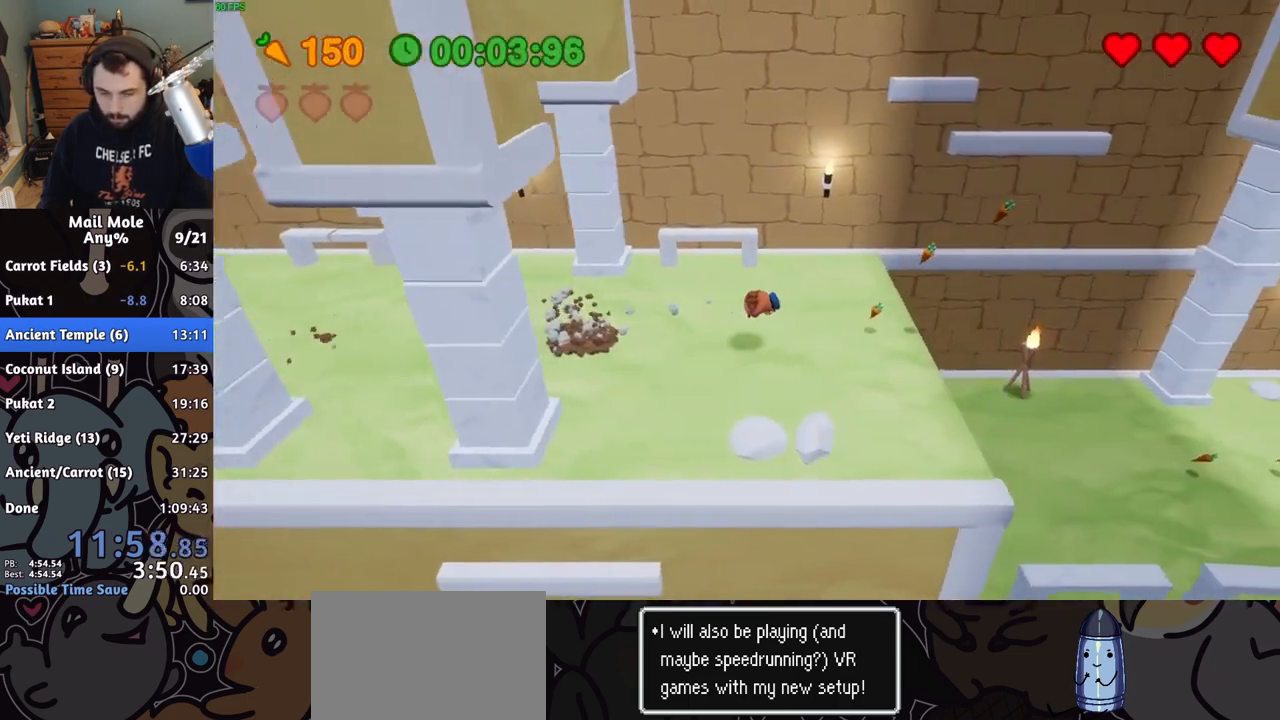
{"buttons": [], "left_stick": "right", "right_stick": "center", "events": [[150, "CROSS", "down"], [183, "SQUARE", "down"], [450, "SQUARE", "up"], [483, "CROSS", "up"]]}
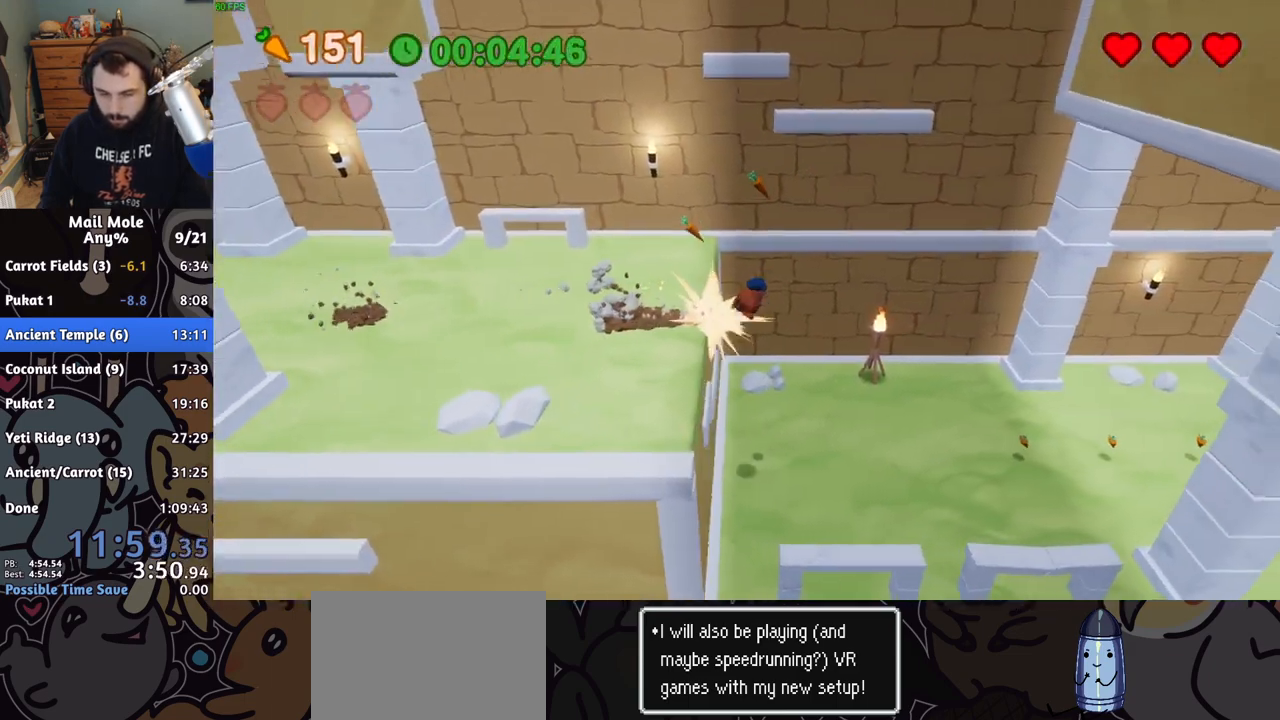
{"buttons": [], "left_stick": "right", "right_stick": "center", "events": []}
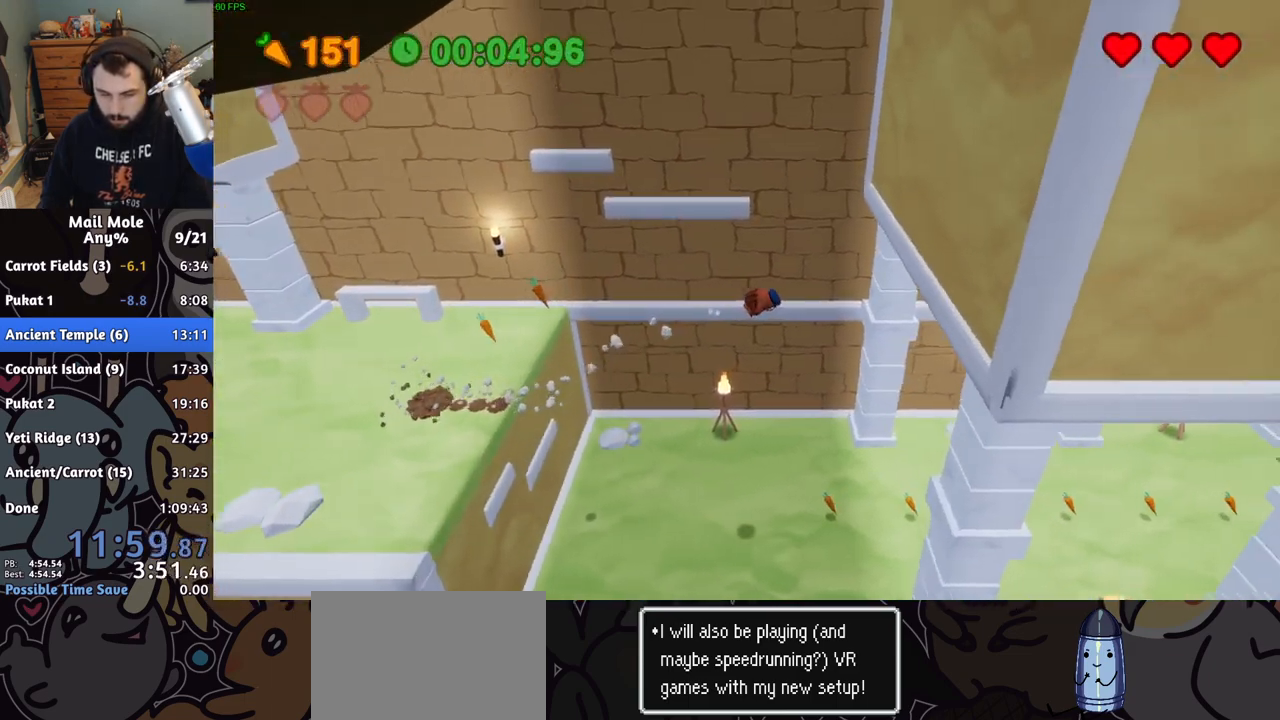
{"buttons": [], "left_stick": "right", "right_stick": "center", "events": []}
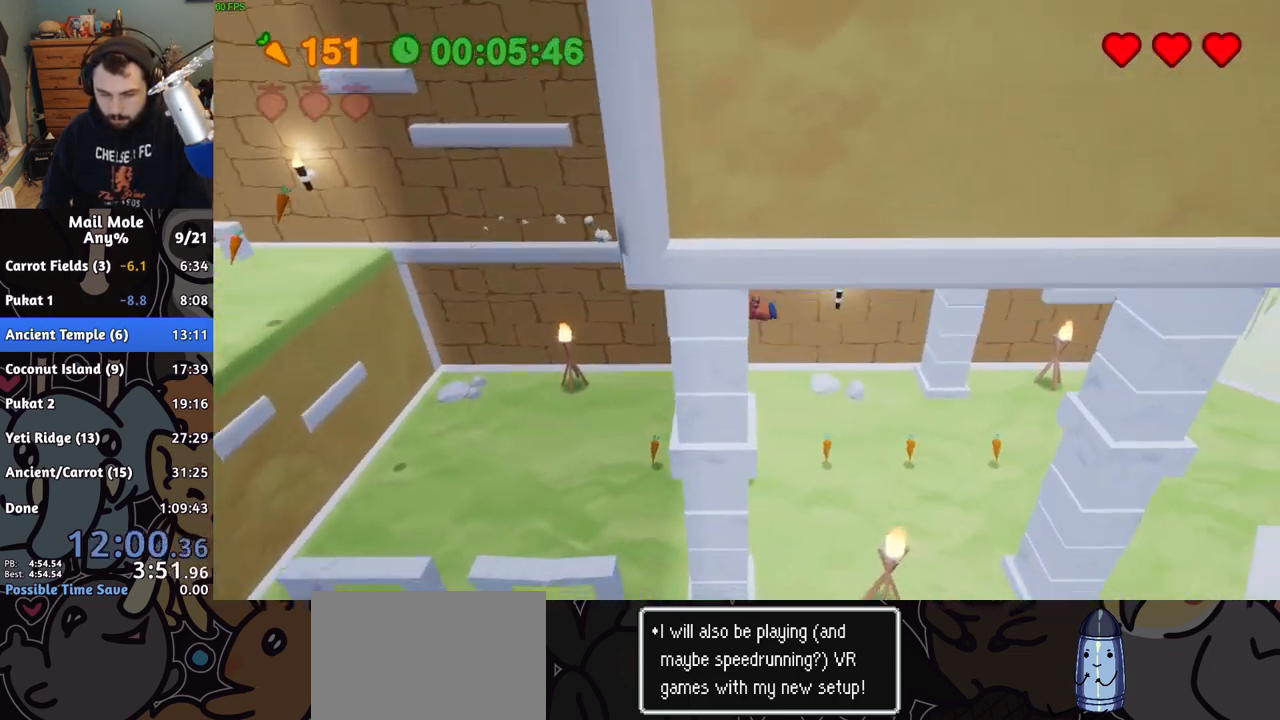
{"buttons": ["CROSS", "SQUARE"], "left_stick": "right", "right_stick": "center", "events": [[450, "CROSS", "down"], [450, "SQUARE", "down"]]}
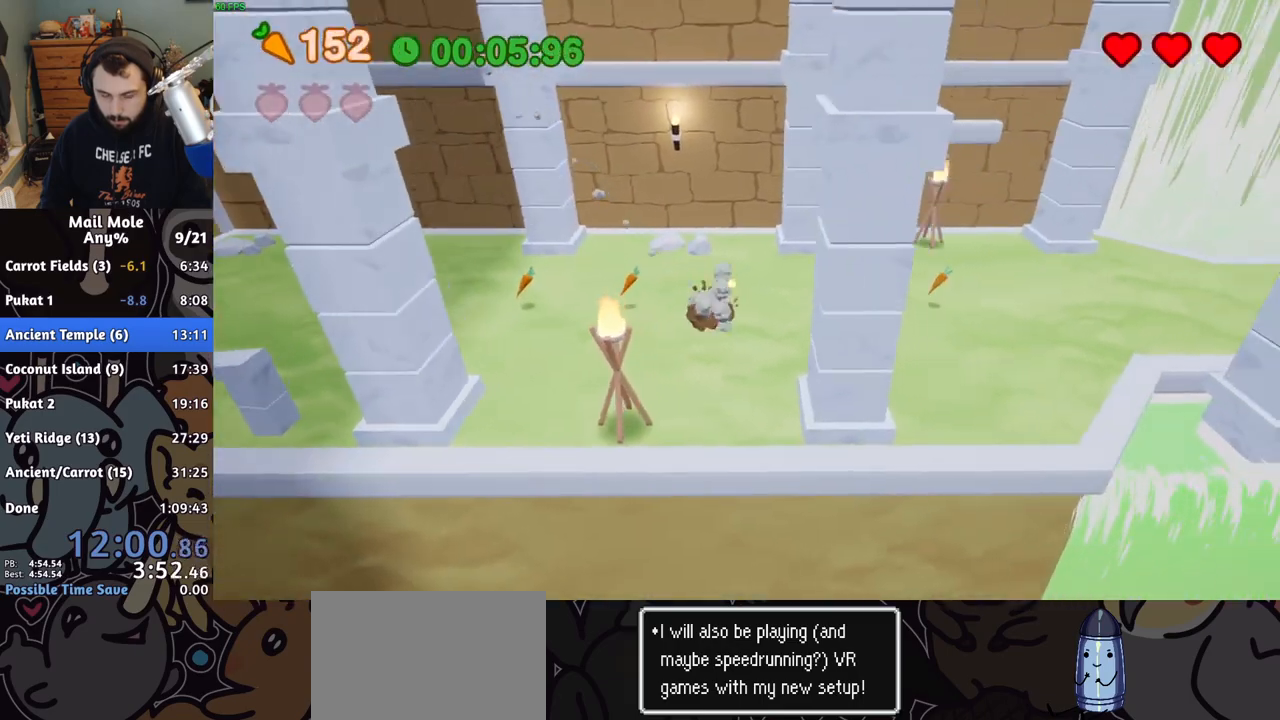
{"buttons": [], "left_stick": "right", "right_stick": "center", "events": [[17, "SQUARE", "up"], [33, "CROSS", "up"]]}
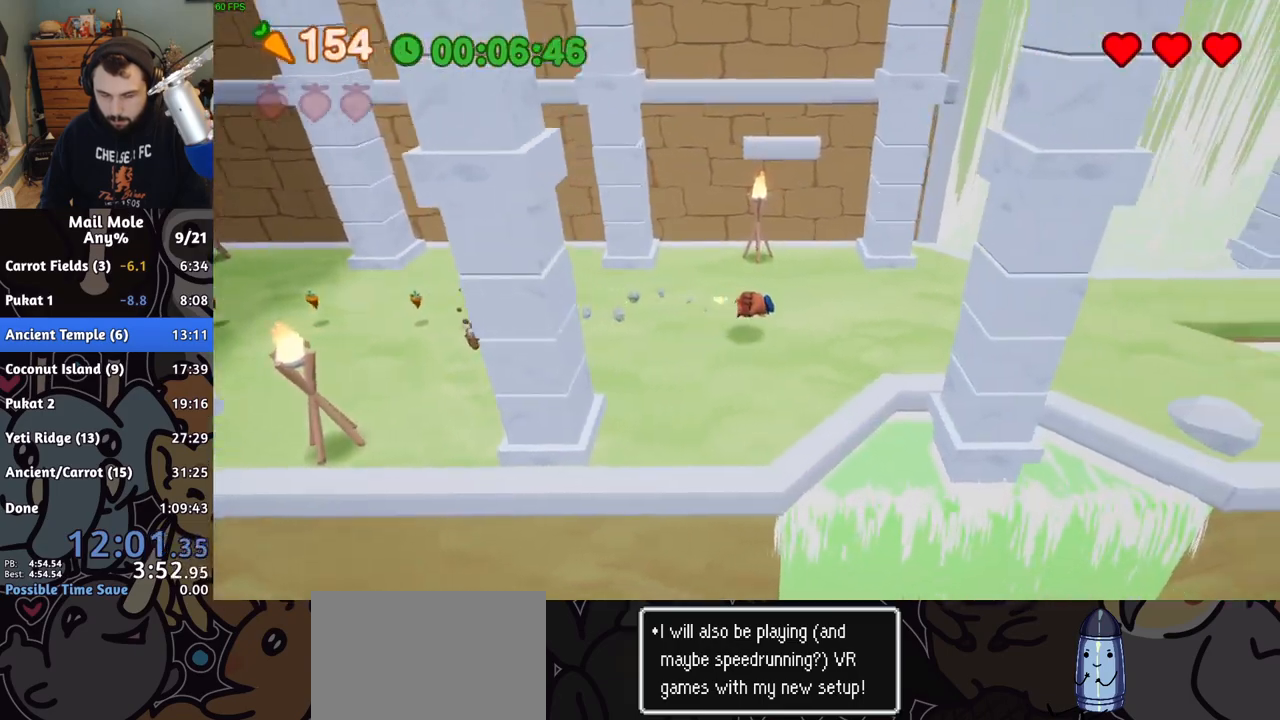
{"buttons": [], "left_stick": "right", "right_stick": "center", "events": [[117, "CROSS", "down"], [133, "SQUARE", "down"], [183, "SQUARE", "up"], [200, "CROSS", "up"]]}
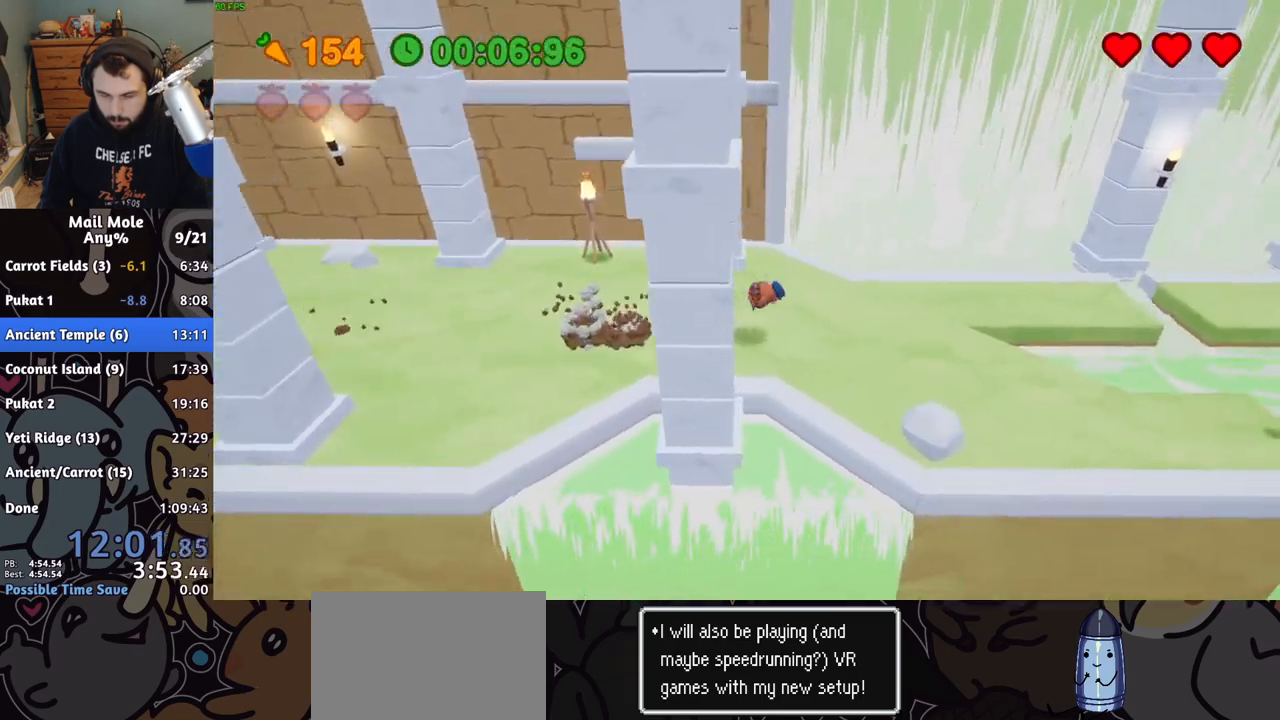
{"buttons": ["CROSS", "SQUARE"], "left_stick": "right", "right_stick": "center", "events": [[233, "left_stick", "up-right"], [250, "CROSS", "down"], [283, "SQUARE", "down"], [450, "left_stick", "right"]]}
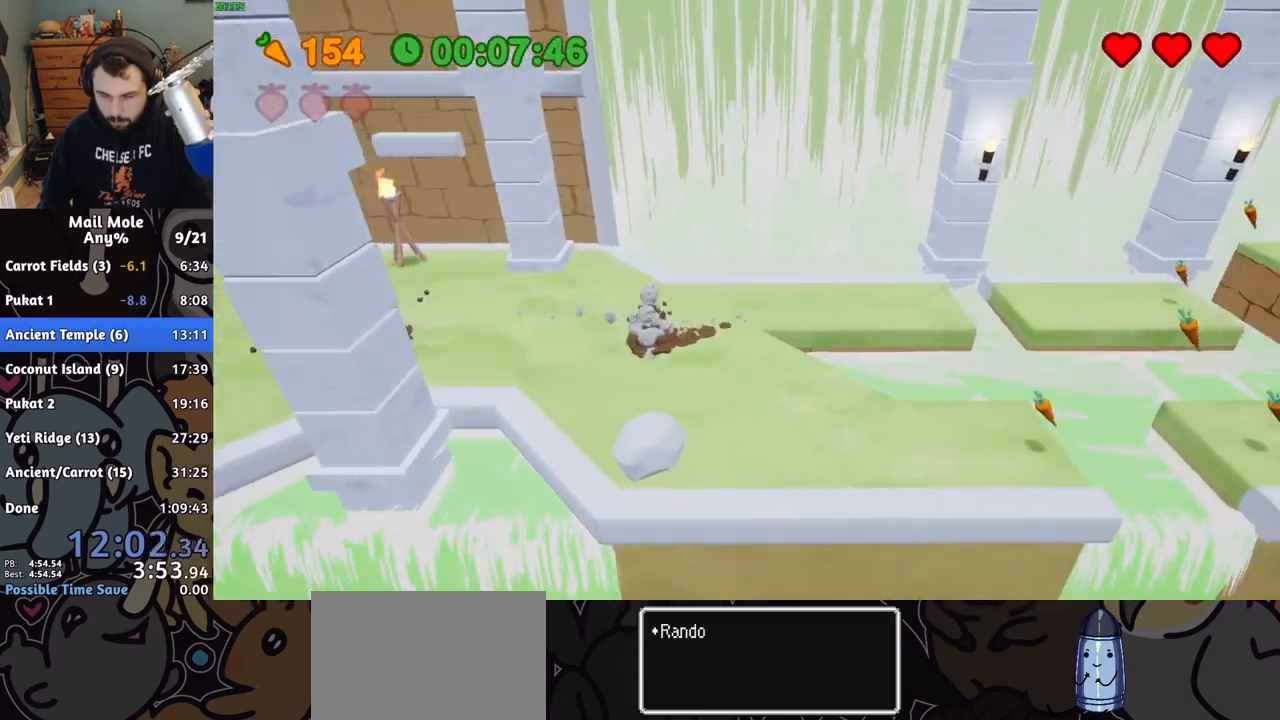
{"buttons": [], "left_stick": "right", "right_stick": "center", "events": [[33, "CROSS", "up"], [33, "SQUARE", "up"]]}
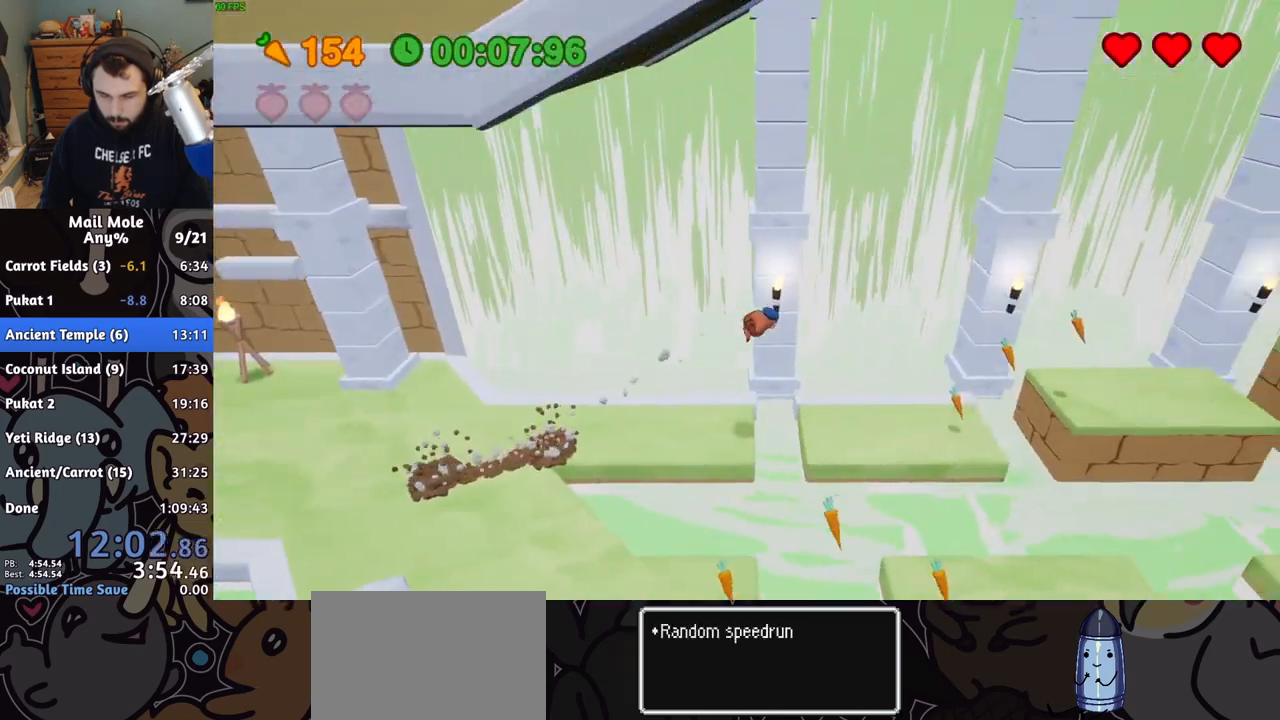
{"buttons": [], "left_stick": "down-right", "right_stick": "center", "events": [[233, "left_stick", "up"], [317, "left_stick", "left"], [483, "left_stick", "down-right"]]}
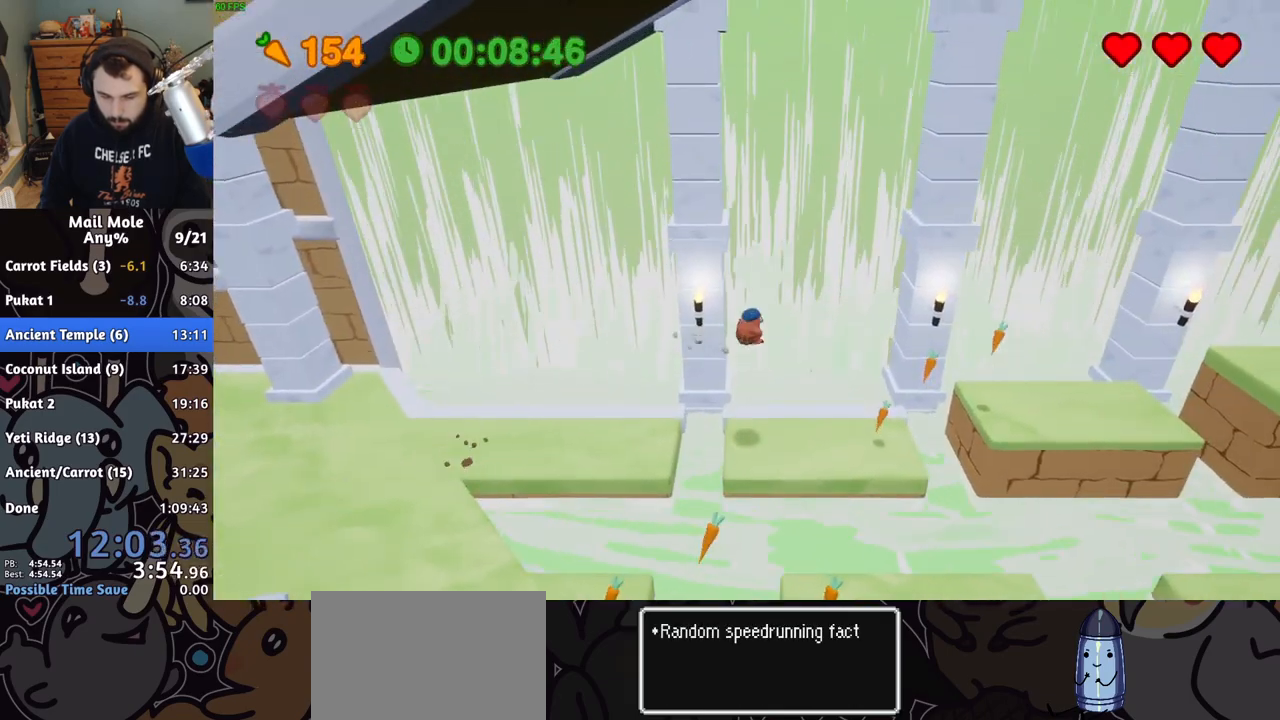
{"buttons": [], "left_stick": "down-right", "right_stick": "center", "events": [[100, "CROSS", "down"], [133, "SQUARE", "down"], [200, "left_stick", "right"], [400, "CROSS", "up"], [400, "SQUARE", "up"], [500, "left_stick", "down-right"]]}
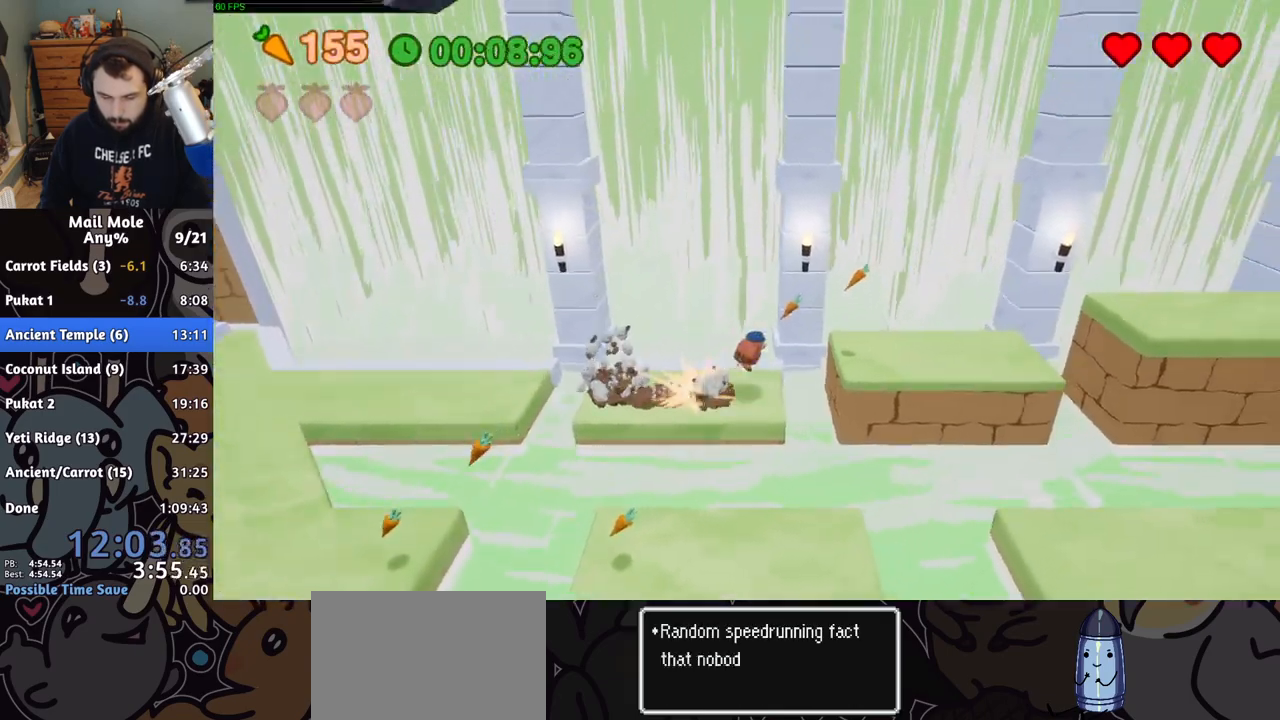
{"buttons": [], "left_stick": "right", "right_stick": "center", "events": [[100, "left_stick", "down"], [333, "left_stick", "right"]]}
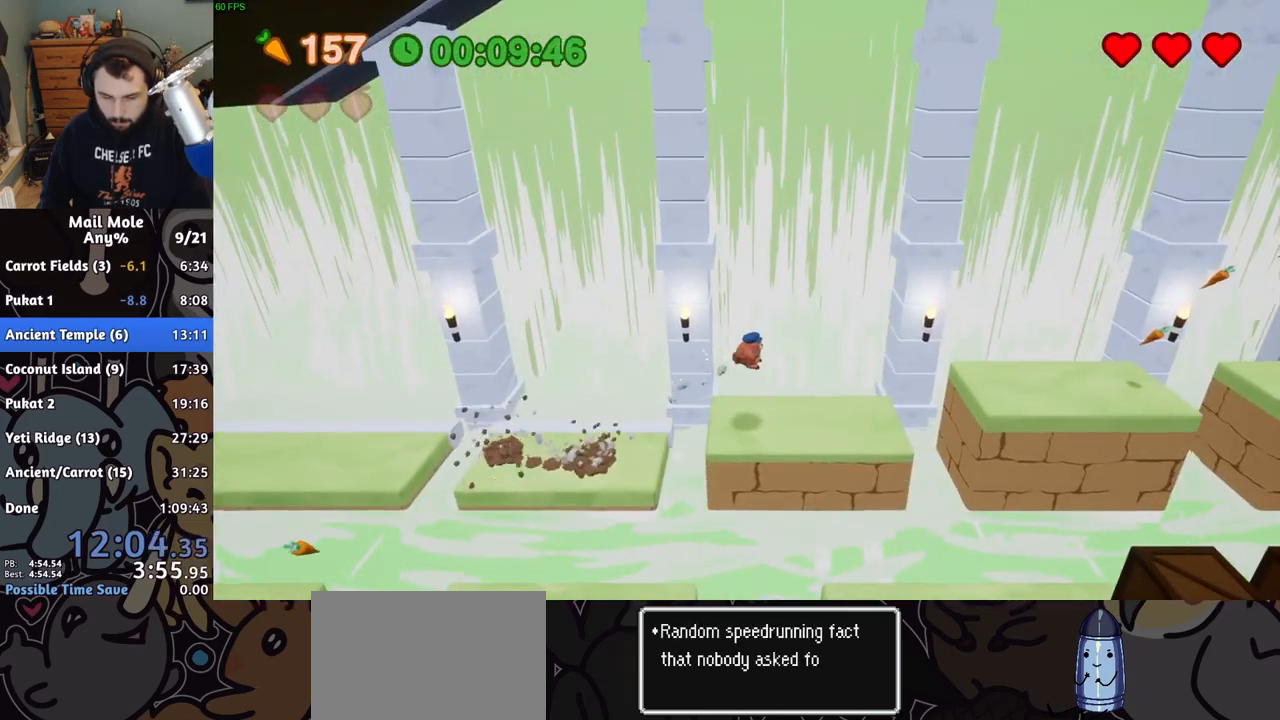
{"buttons": ["CROSS", "SQUARE"], "left_stick": "right", "right_stick": "center", "events": [[183, "CROSS", "down"], [183, "left_stick", "down-right"], [200, "SQUARE", "down"], [333, "left_stick", "right"]]}
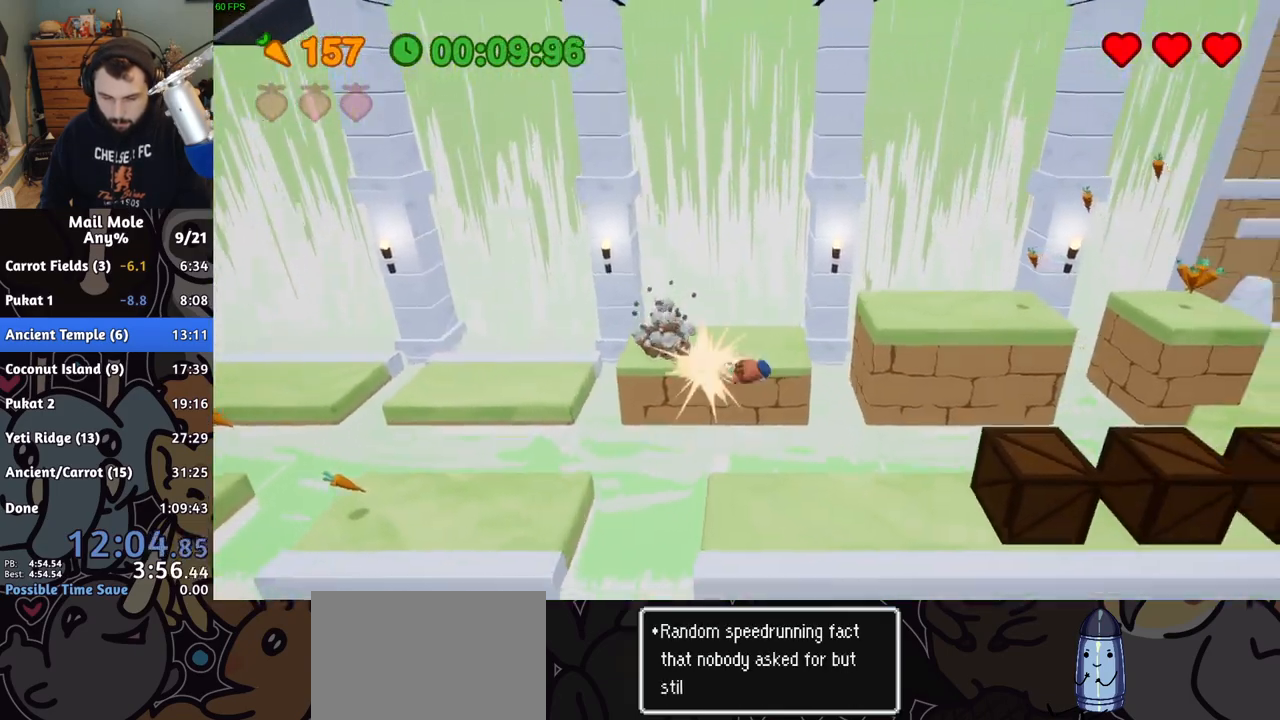
{"buttons": [], "left_stick": "right", "right_stick": "center", "events": [[17, "CROSS", "up"], [17, "SQUARE", "up"]]}
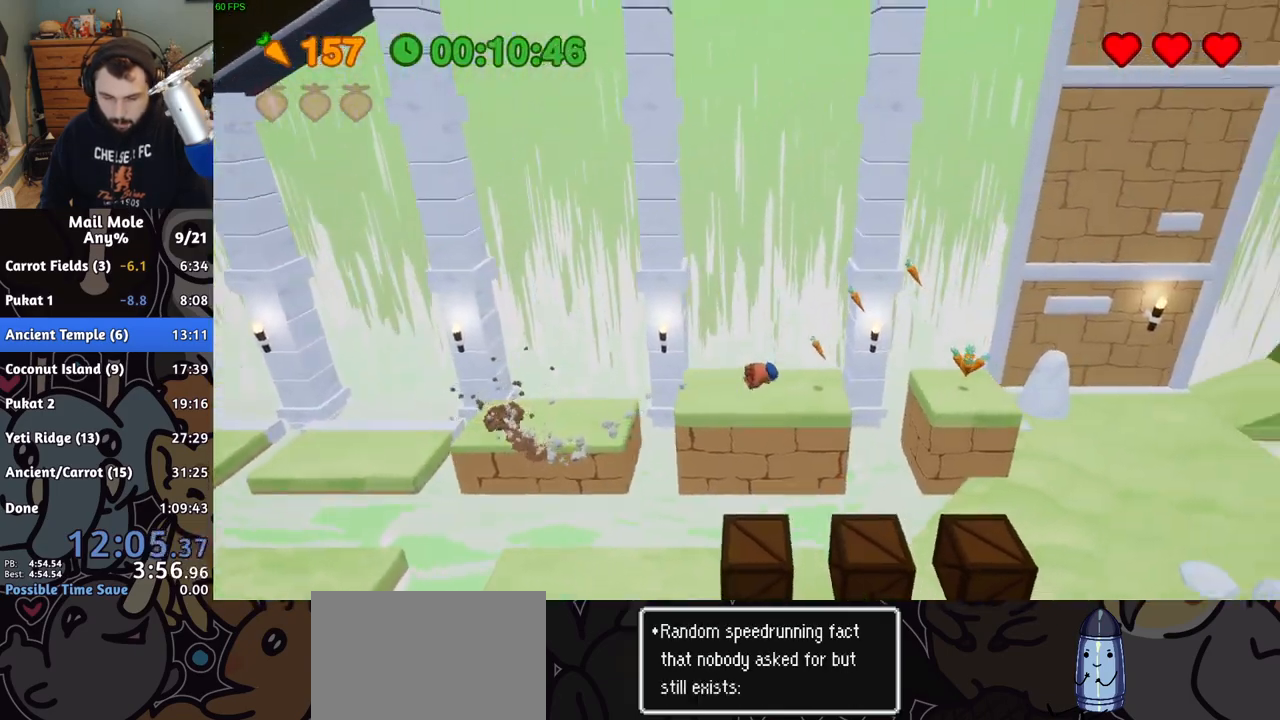
{"buttons": [], "left_stick": "up-right", "right_stick": "center", "events": [[450, "left_stick", "up-right"]]}
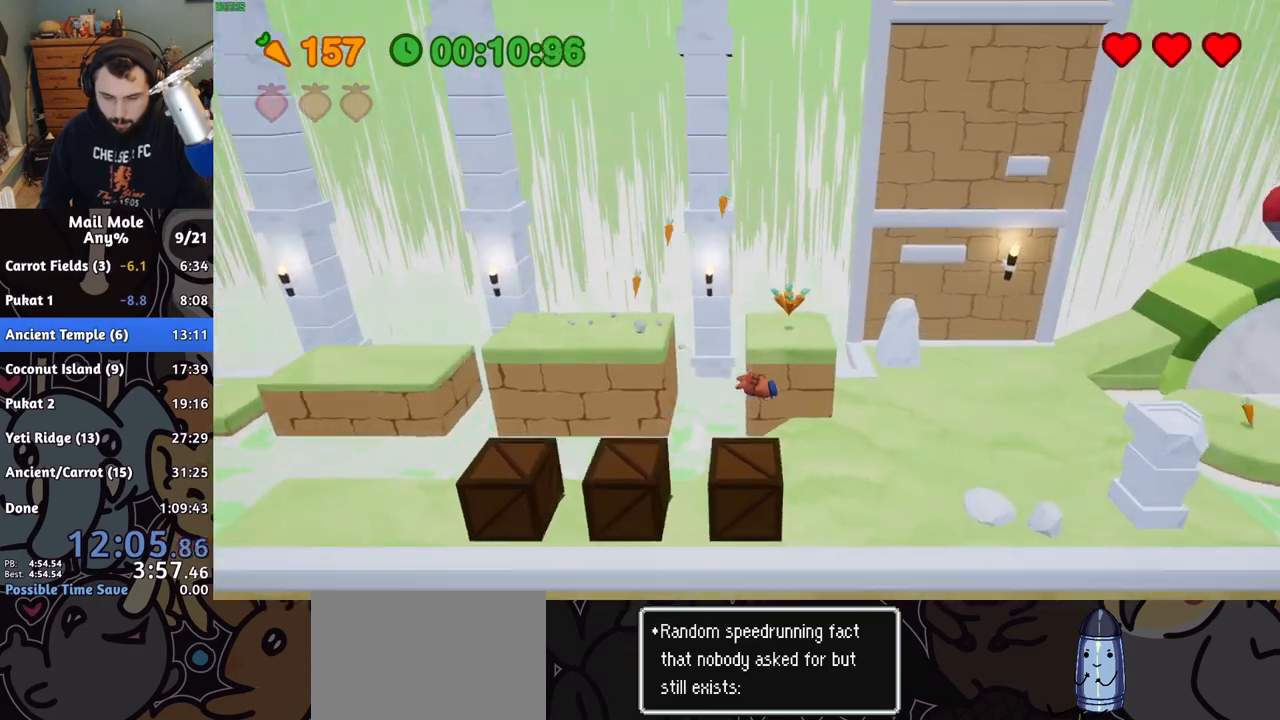
{"buttons": ["CROSS", "SQUARE"], "left_stick": "up-right", "right_stick": "center", "events": [[217, "CROSS", "down"], [217, "SQUARE", "down"]]}
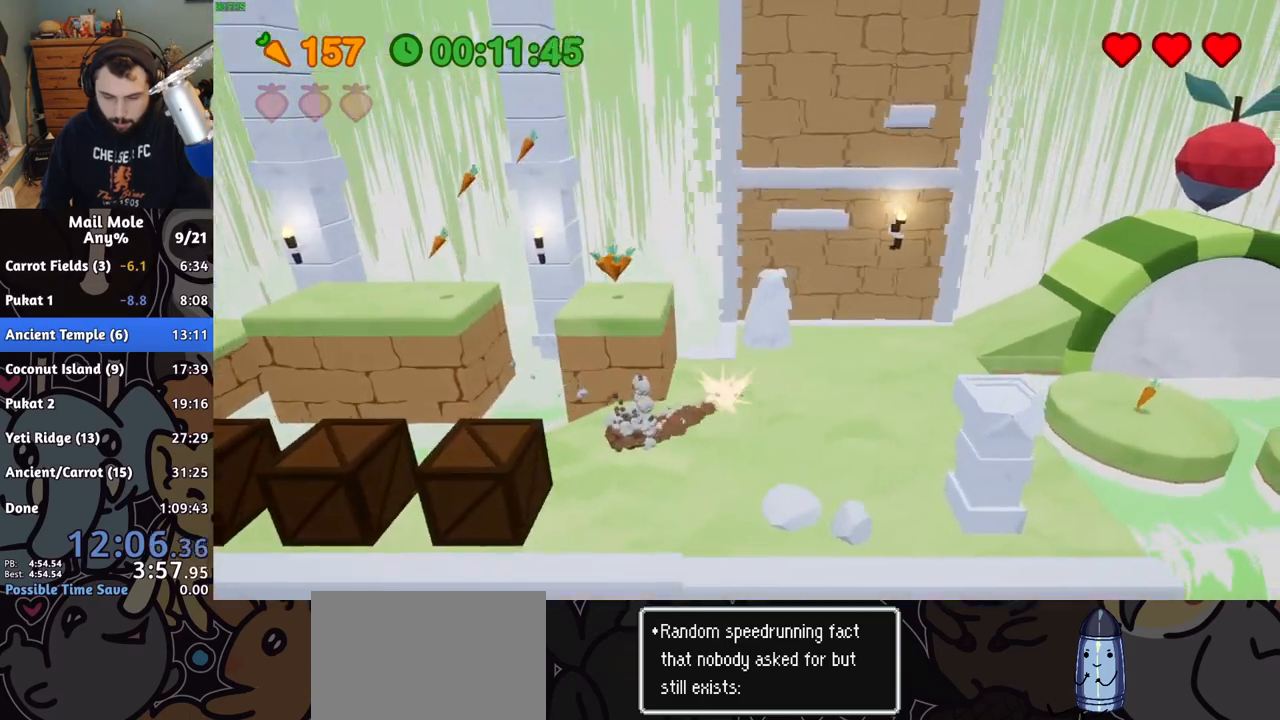
{"buttons": [], "left_stick": "up-right", "right_stick": "center", "events": [[117, "CROSS", "up"], [117, "SQUARE", "up"]]}
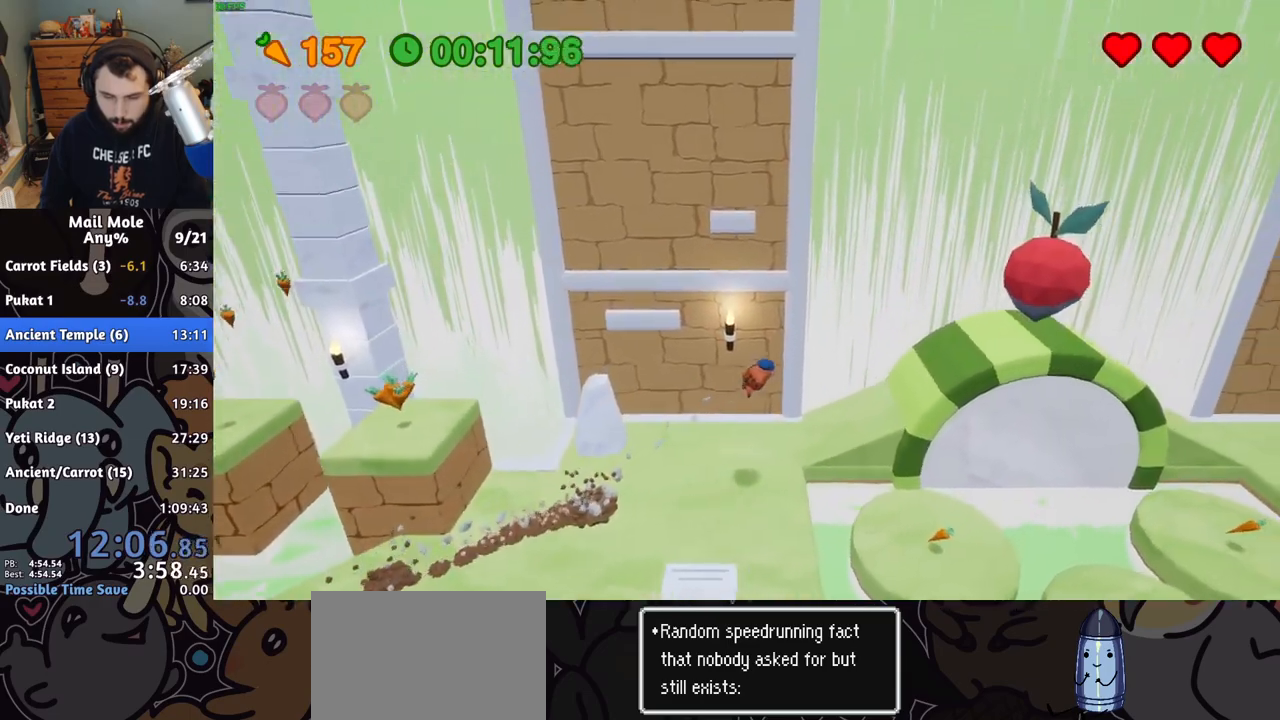
{"buttons": ["CROSS", "SQUARE"], "left_stick": "right", "right_stick": "center", "events": [[433, "CROSS", "down"], [450, "SQUARE", "down"], [483, "left_stick", "right"]]}
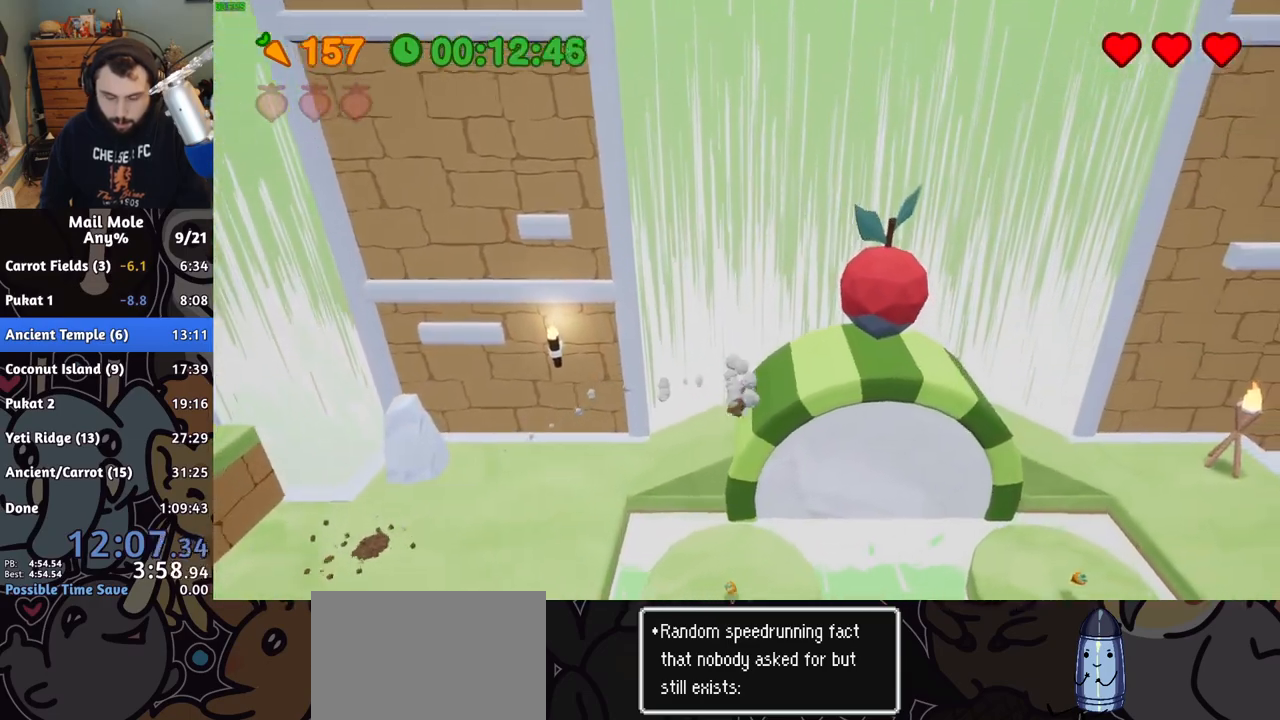
{"buttons": [], "left_stick": "center", "right_stick": "center"}
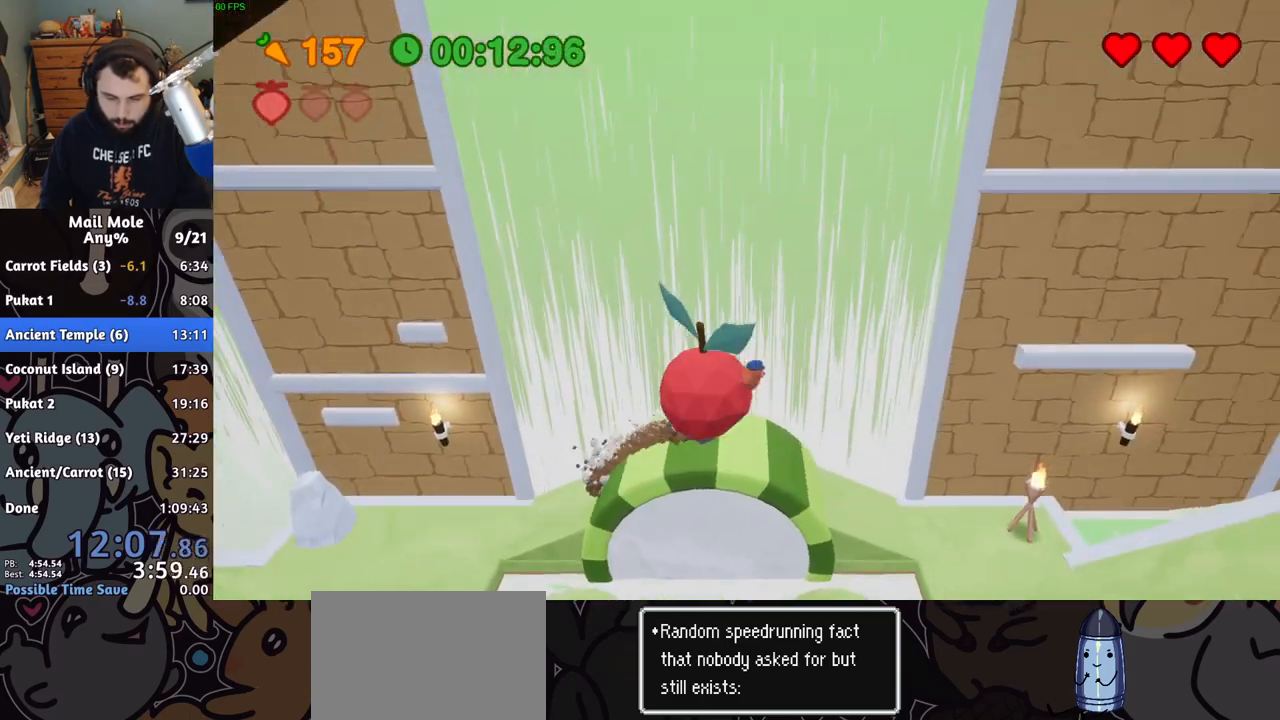
{"buttons": [], "left_stick": "down-right", "right_stick": "center"}
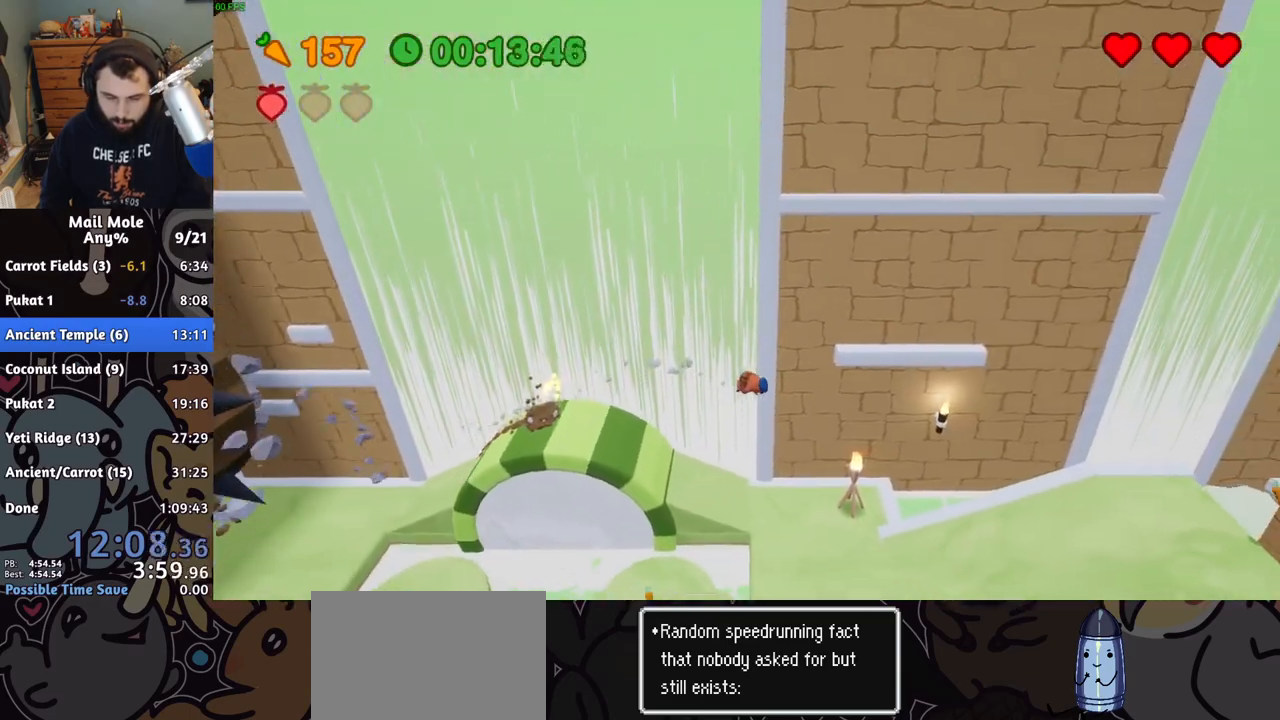
{"buttons": [], "left_stick": "down-right", "right_stick": "center", "events": []}
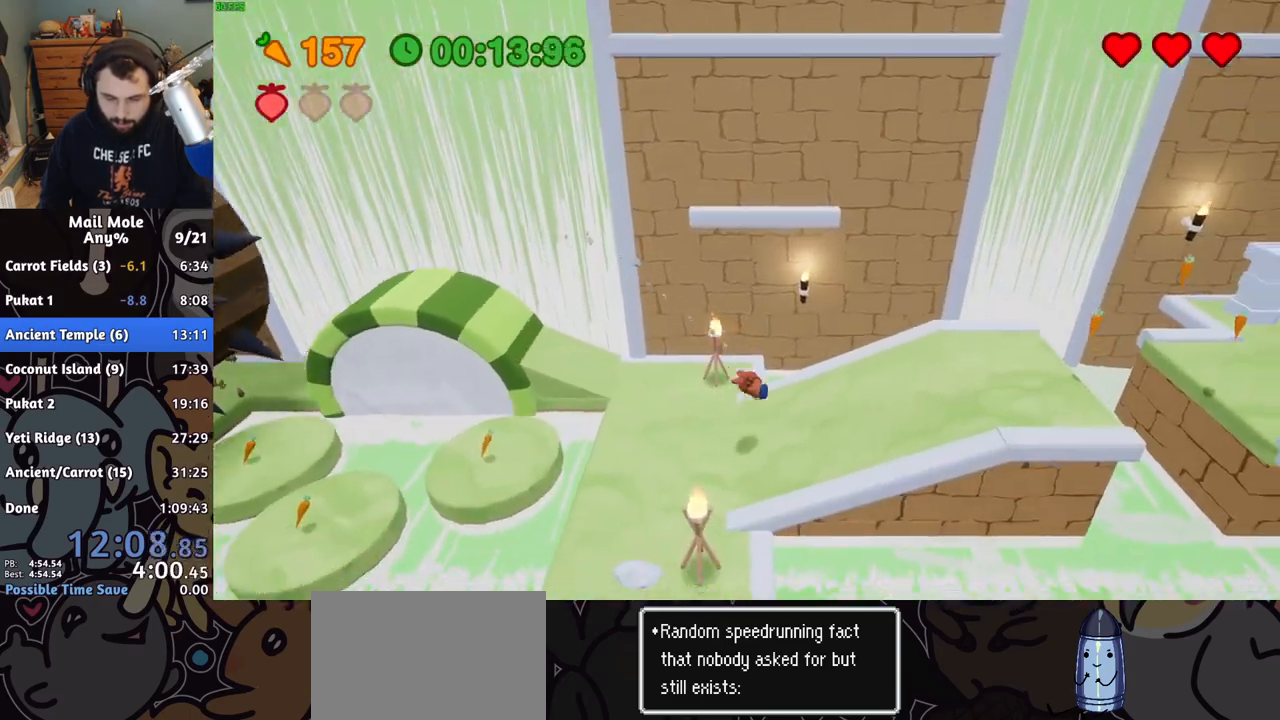
{"buttons": ["CROSS", "SQUARE"], "left_stick": "right", "right_stick": "center", "events": [[83, "left_stick", "right"], [167, "CROSS", "down"], [167, "SQUARE", "down"]]}
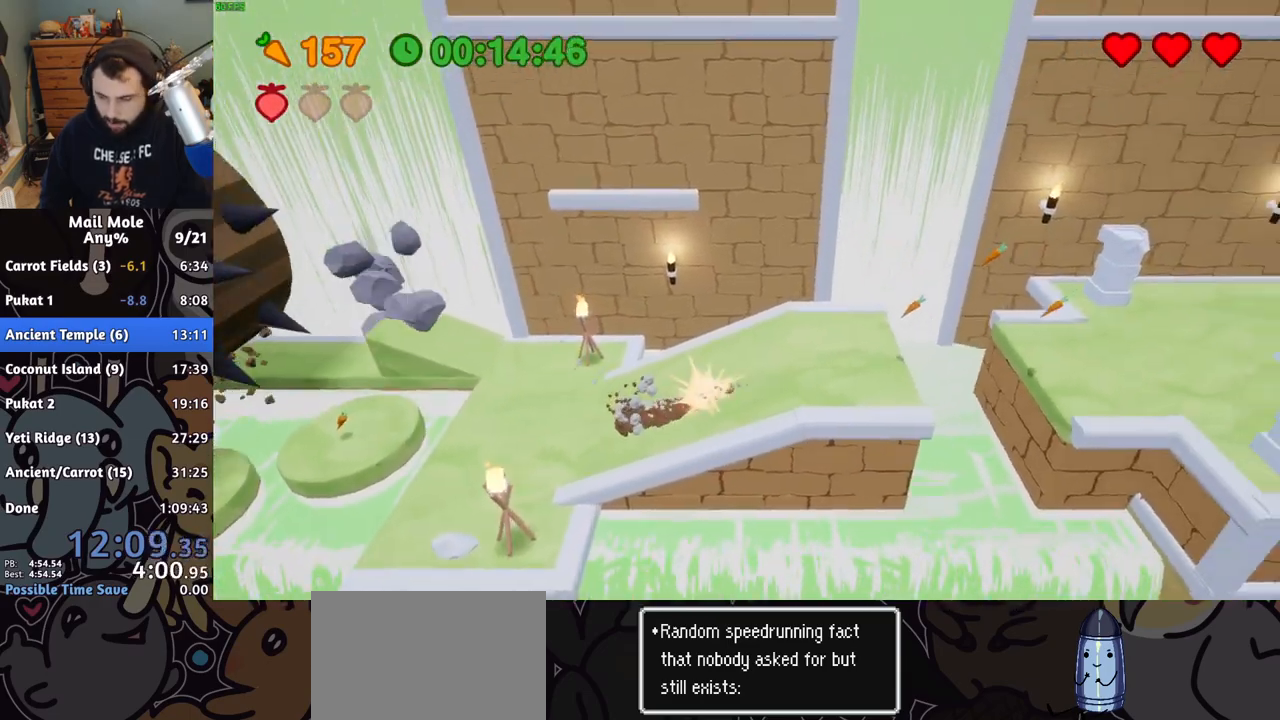
{"buttons": [], "left_stick": "right", "right_stick": "center", "events": [[83, "CROSS", "up"], [83, "SQUARE", "up"]]}
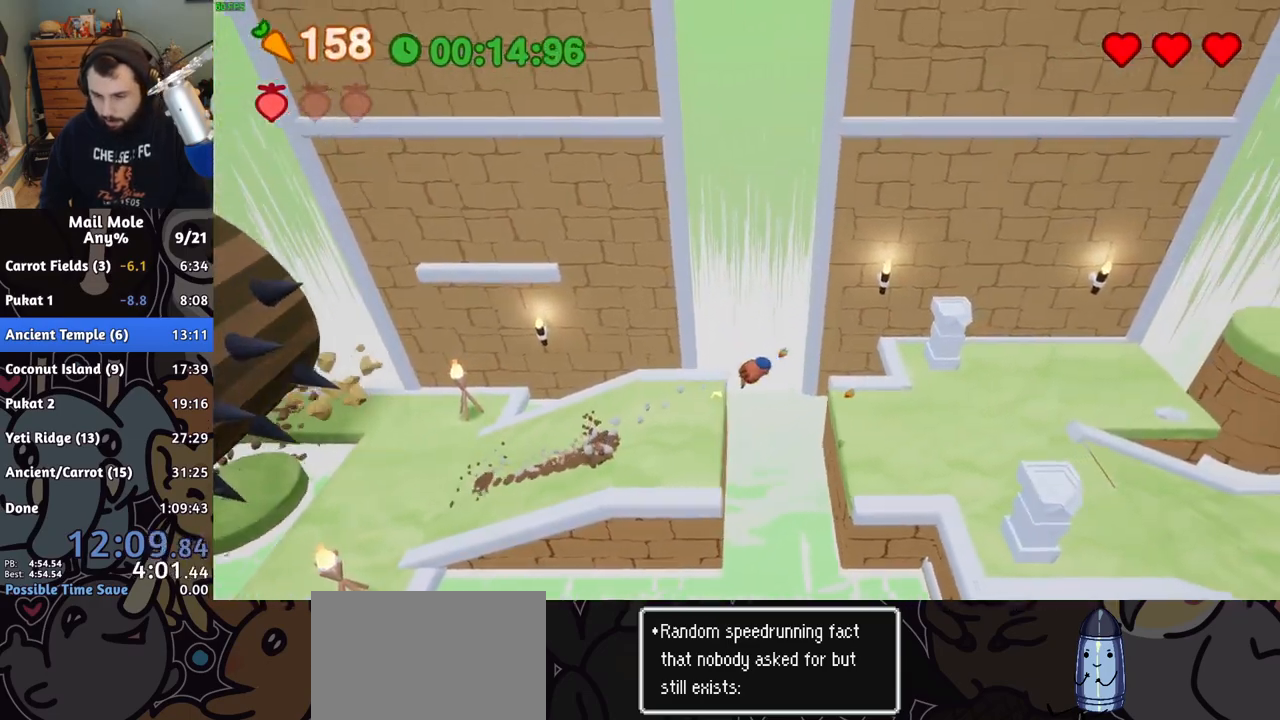
{"buttons": [], "left_stick": "right", "right_stick": "center", "events": []}
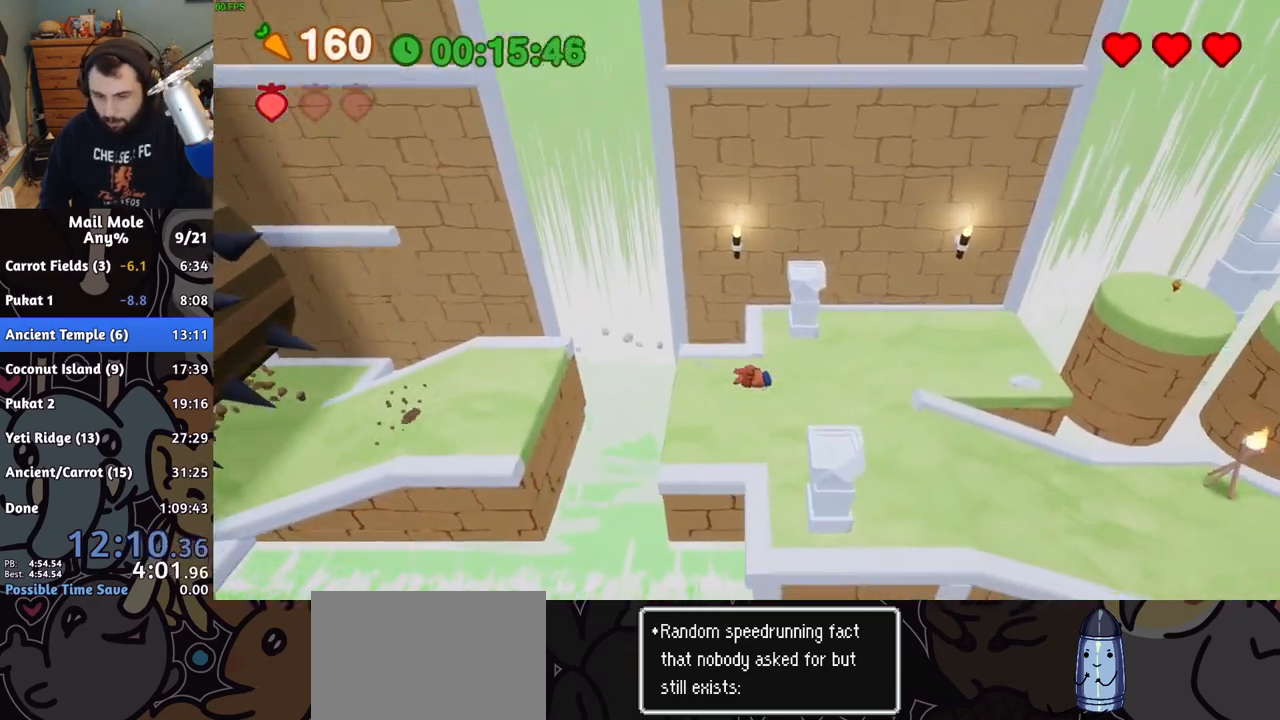
{"buttons": [], "left_stick": "right", "right_stick": "center", "events": [[67, "left_stick", "up-right"], [117, "CROSS", "down"], [117, "SQUARE", "down"], [433, "CROSS", "up"], [433, "SQUARE", "up"], [433, "left_stick", "right"]]}
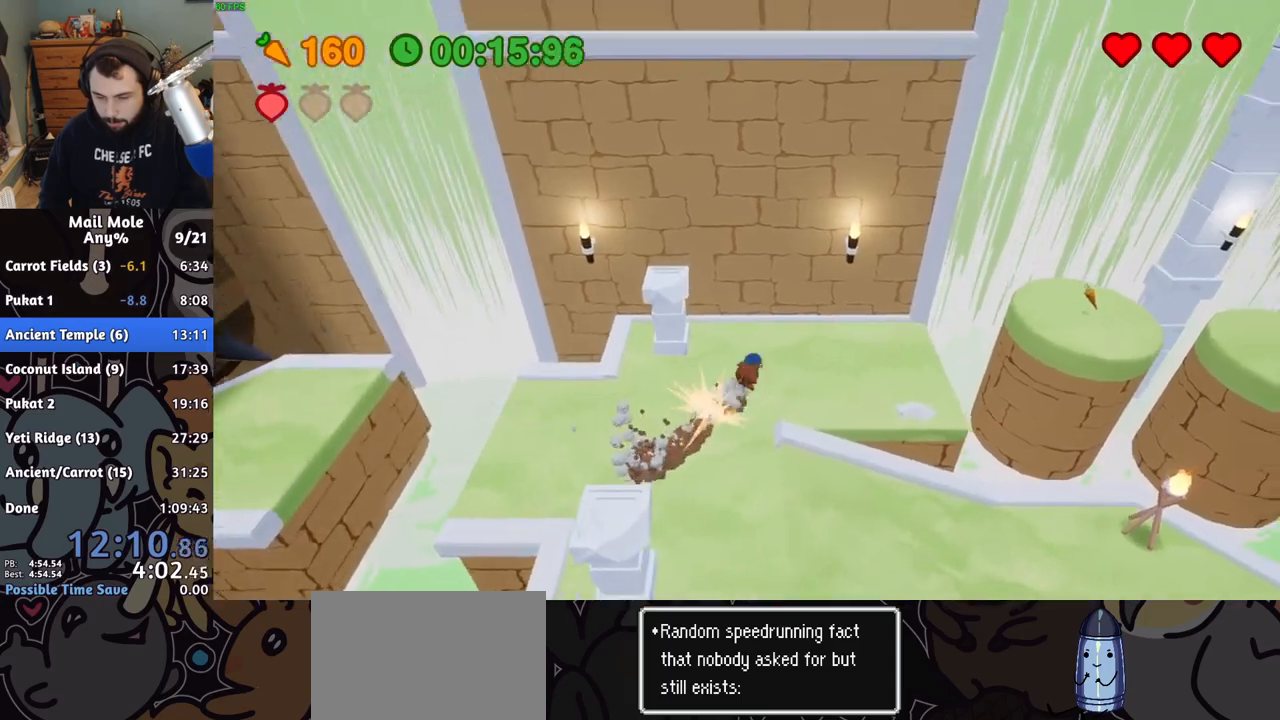
{"buttons": [], "left_stick": "down-right", "right_stick": "center", "events": [[300, "left_stick", "down-right"]]}